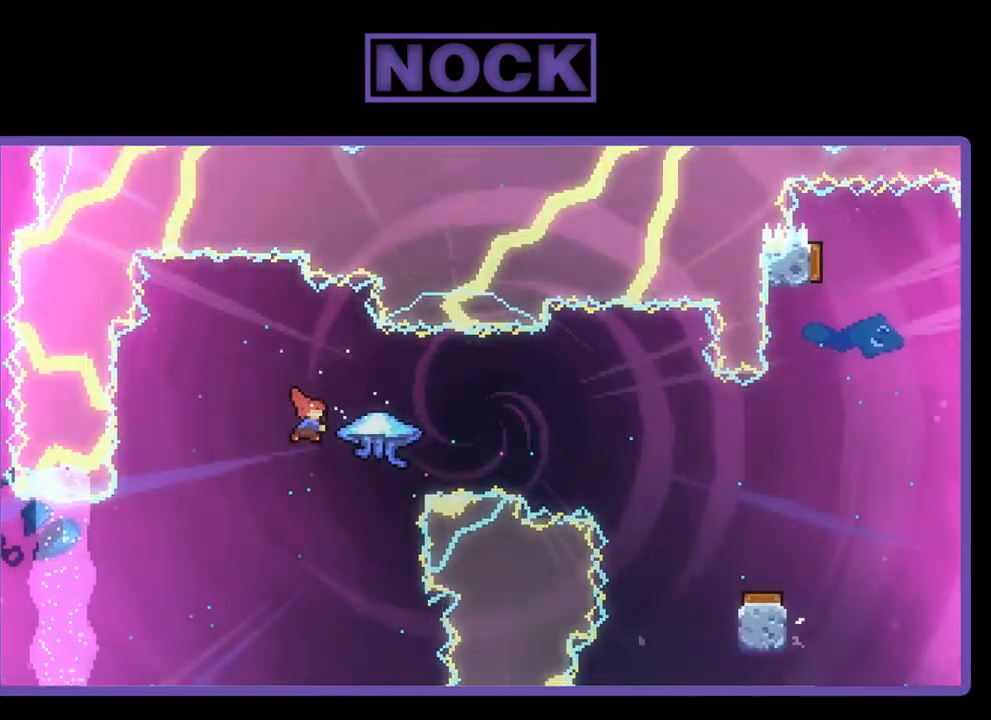
Gameplay with a controller (PlayStation layout); each line is a JSON object with the inputs held at the frame after it. "events" lists button and stick changes between this image and that frame as [ms after this image, input, new state], when the widget could be followed in between. Not read: right_stick.
{"buttons": ["R2", "DPAD_RIGHT"], "left_stick": "center", "events": [[100, "CIRCLE", "up"]]}
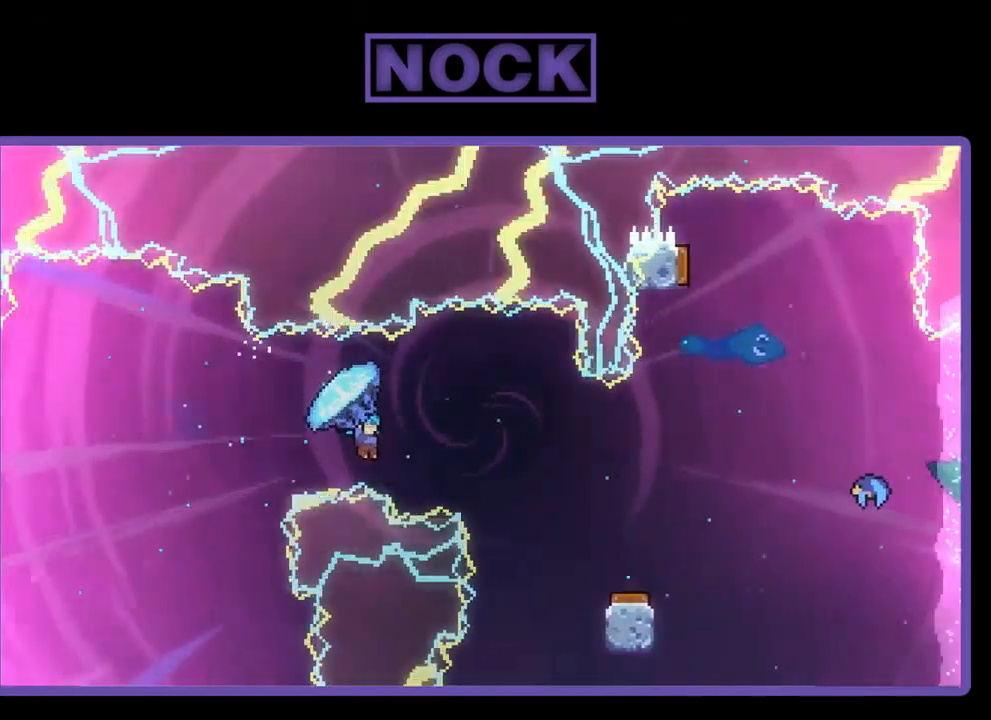
{"buttons": ["R2"], "left_stick": "center", "events": [[133, "DPAD_RIGHT", "up"]]}
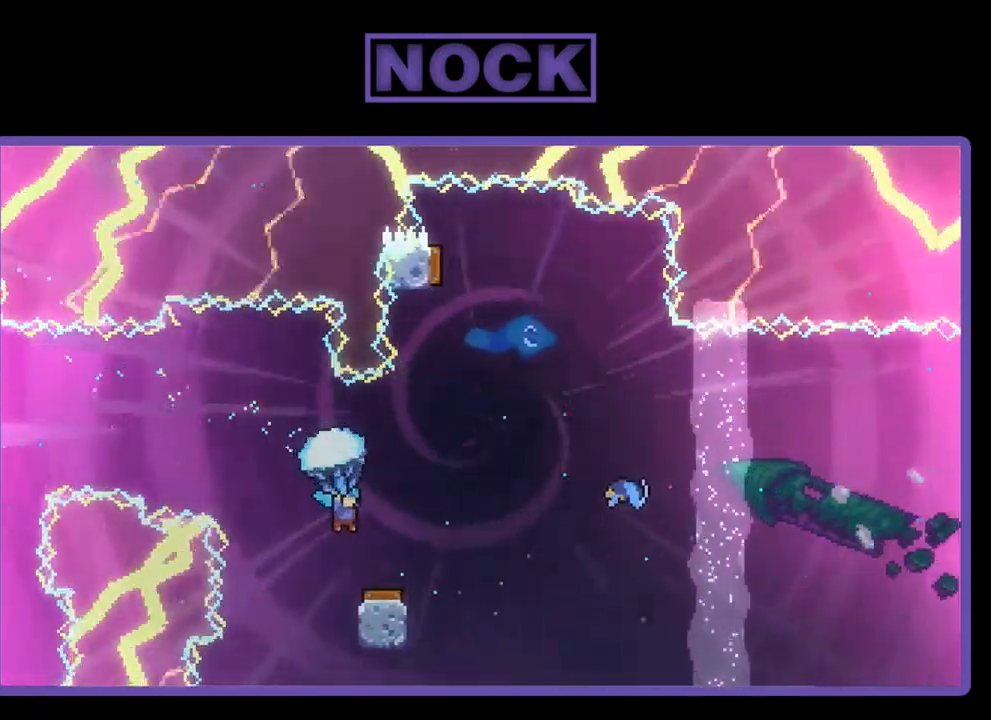
{"buttons": ["R2", "DPAD_RIGHT"], "left_stick": "center", "events": [[133, "DPAD_RIGHT", "down"], [233, "DPAD_RIGHT", "up"], [367, "DPAD_RIGHT", "down"]]}
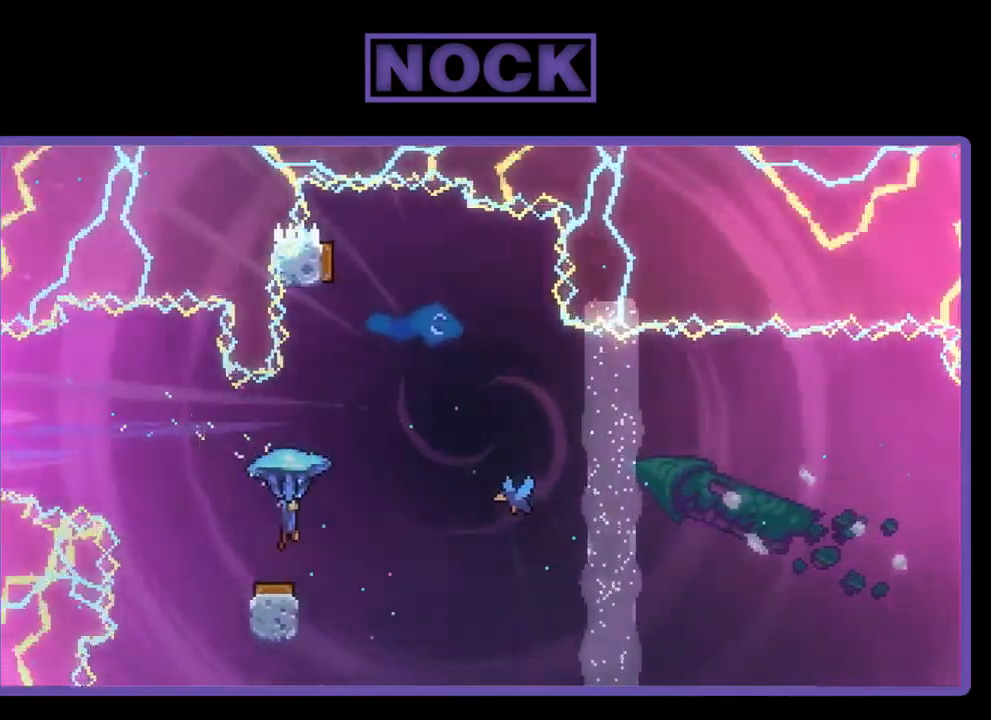
{"buttons": ["R2", "DPAD_LEFT"], "left_stick": "center", "events": [[400, "DPAD_RIGHT", "up"], [500, "DPAD_LEFT", "down"]]}
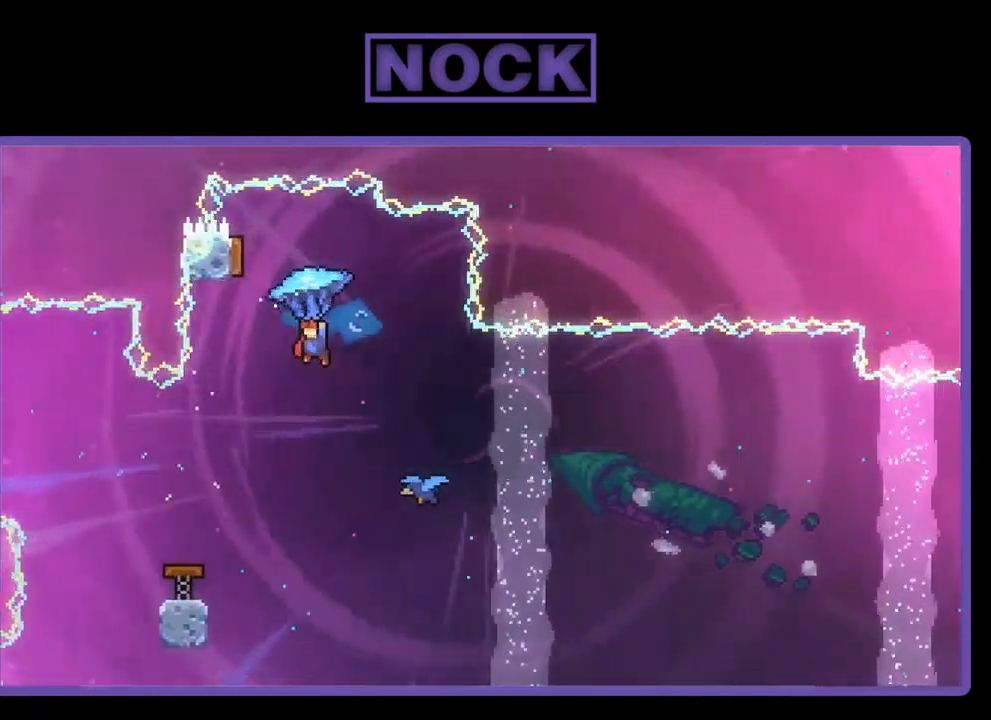
{"buttons": ["R2", "DPAD_UP"], "left_stick": "center", "events": [[250, "DPAD_LEFT", "up"], [283, "R2", "up"], [400, "DPAD_UP", "down"], [467, "R2", "down"]]}
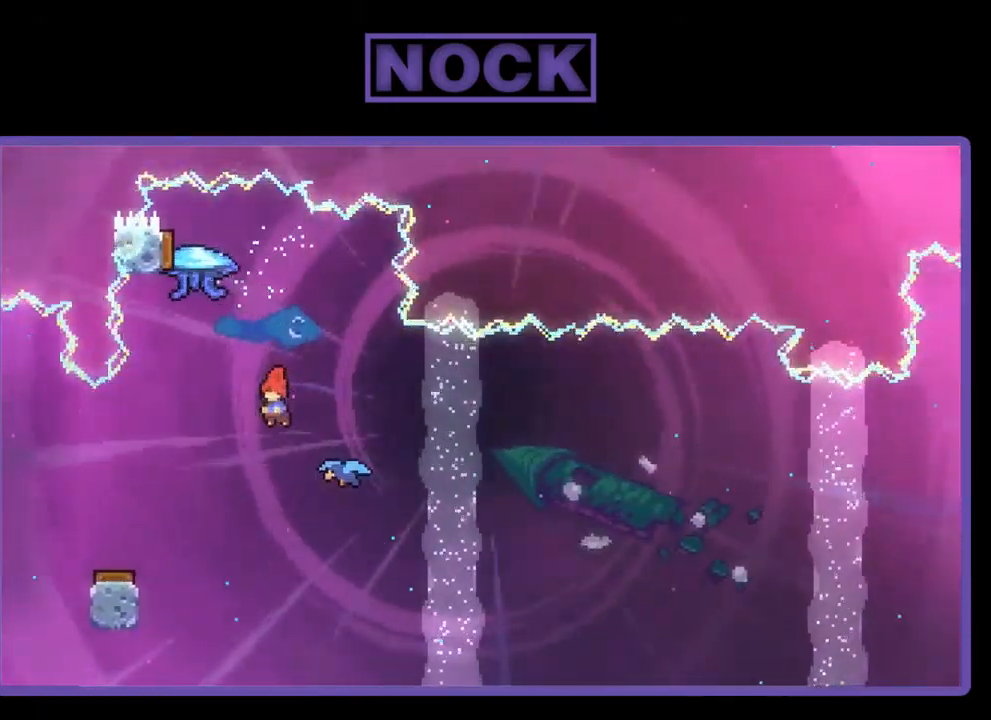
{"buttons": [], "left_stick": "center", "events": [[33, "CIRCLE", "down"], [167, "CIRCLE", "up"], [167, "DPAD_UP", "up"], [233, "R2", "up"]]}
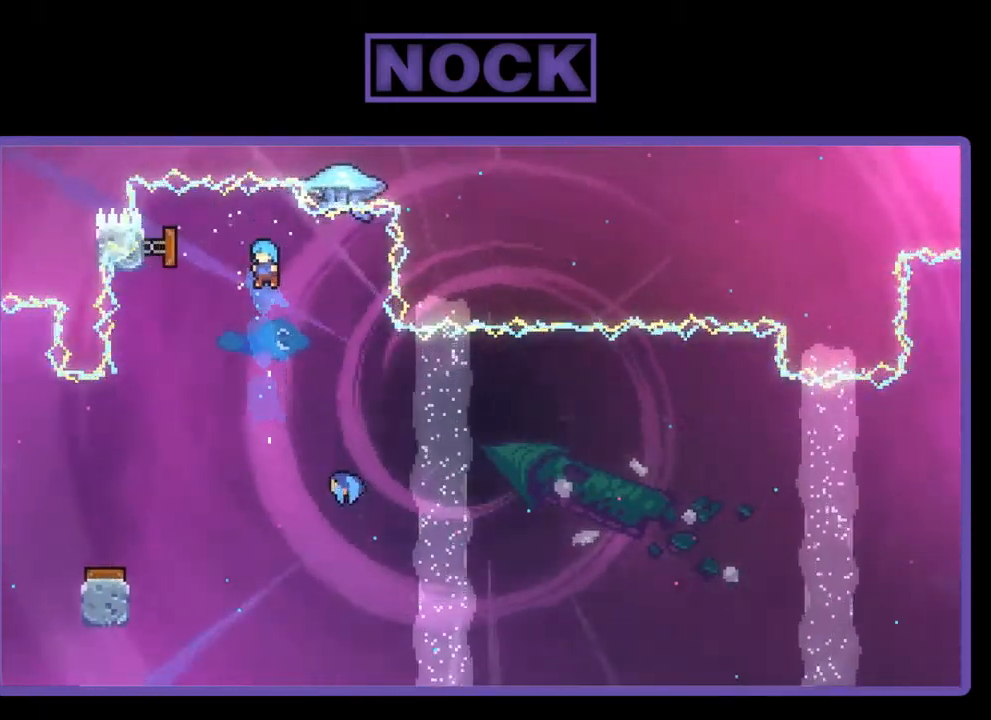
{"buttons": ["DPAD_RIGHT"], "left_stick": "center", "events": [[133, "DPAD_RIGHT", "down"], [267, "DPAD_RIGHT", "up"], [400, "DPAD_RIGHT", "down"]]}
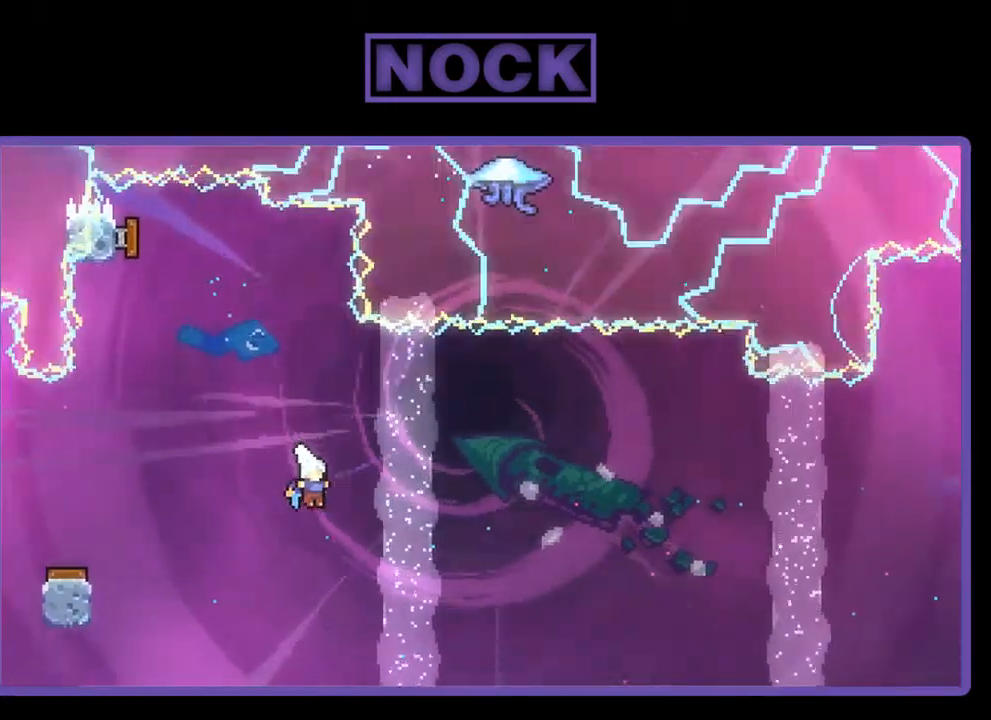
{"buttons": ["DPAD_UP", "DPAD_RIGHT"], "left_stick": "center", "events": [[200, "DPAD_UP", "down"]]}
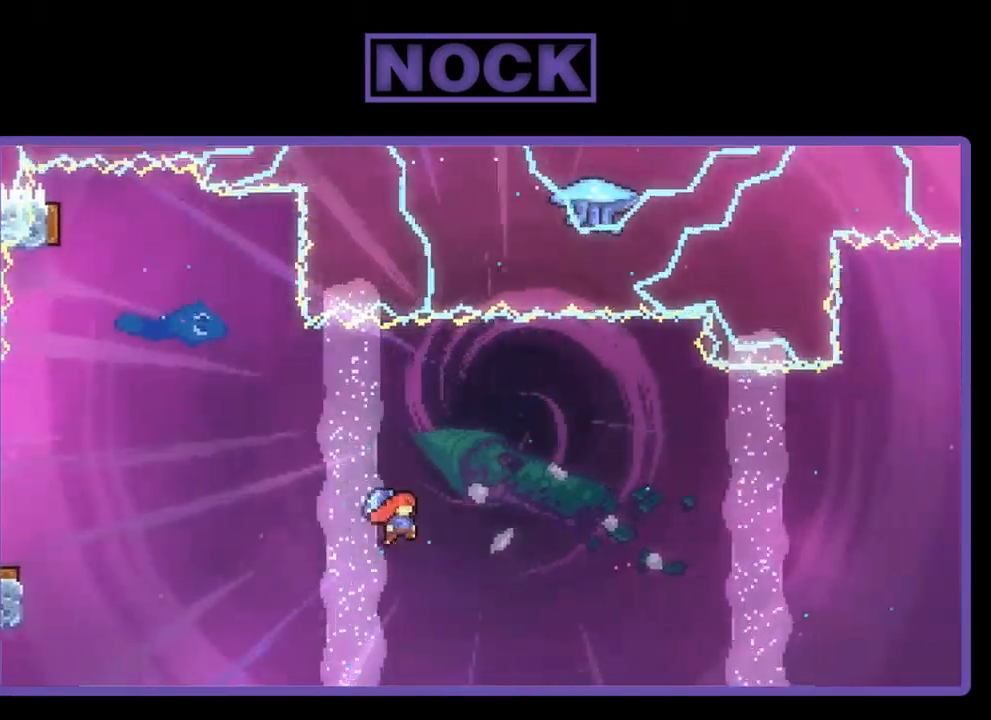
{"buttons": ["CIRCLE", "DPAD_UP", "DPAD_RIGHT"], "left_stick": "center", "events": [[484, "CIRCLE", "down"]]}
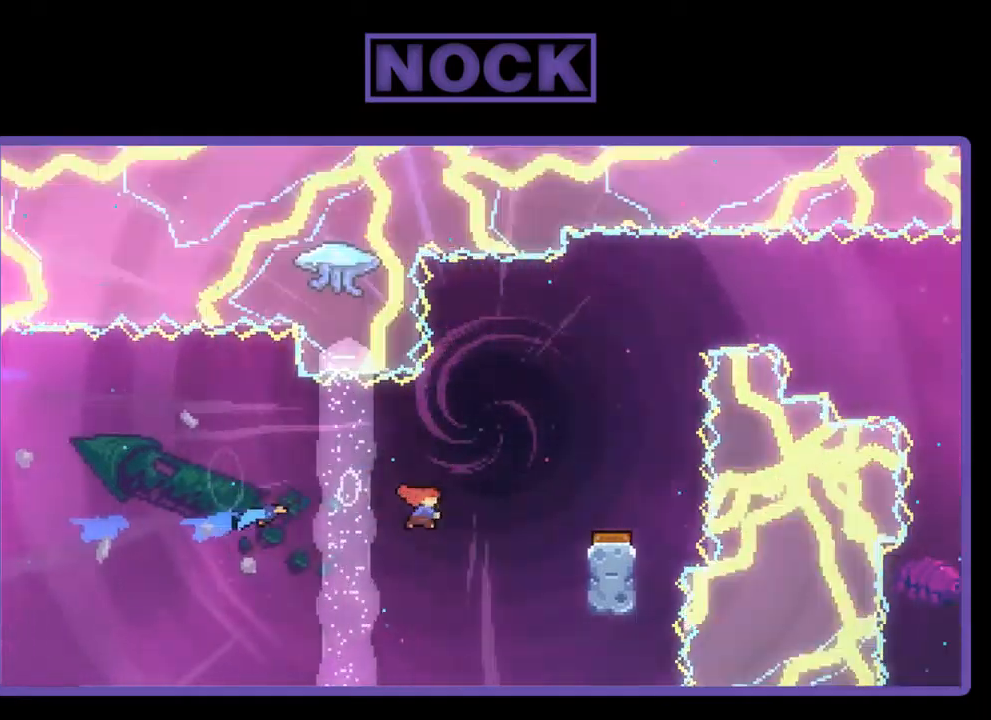
{"buttons": [], "left_stick": "center", "events": [[100, "CIRCLE", "up"], [167, "DPAD_UP", "up"], [334, "DPAD_RIGHT", "up"]]}
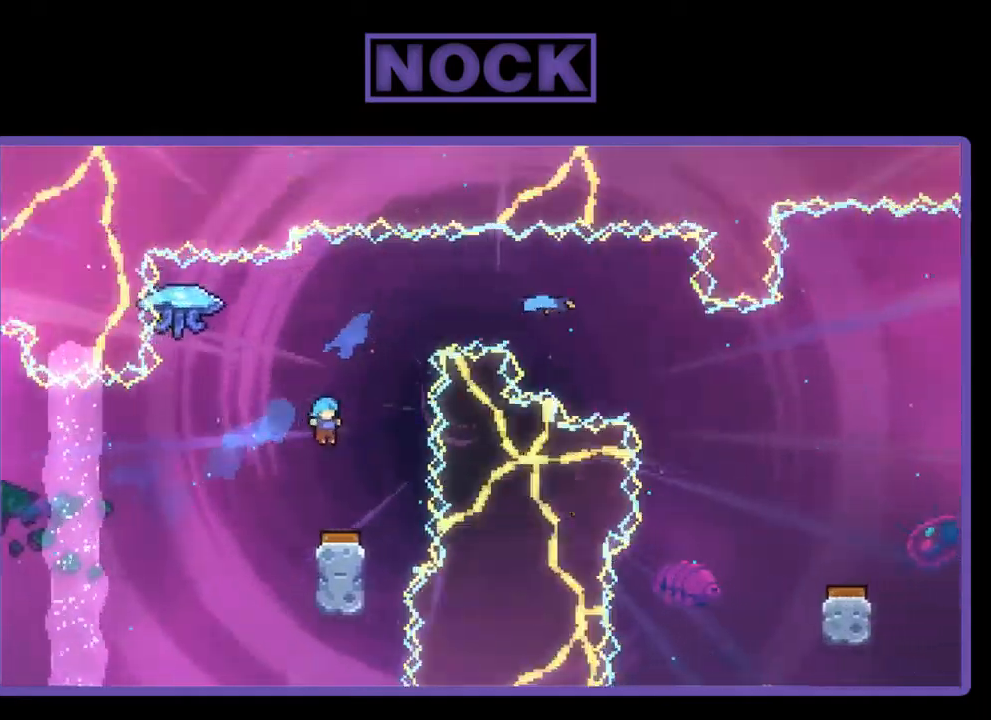
{"buttons": [], "left_stick": "center", "events": [[100, "DPAD_RIGHT", "down"], [234, "DPAD_RIGHT", "up"]]}
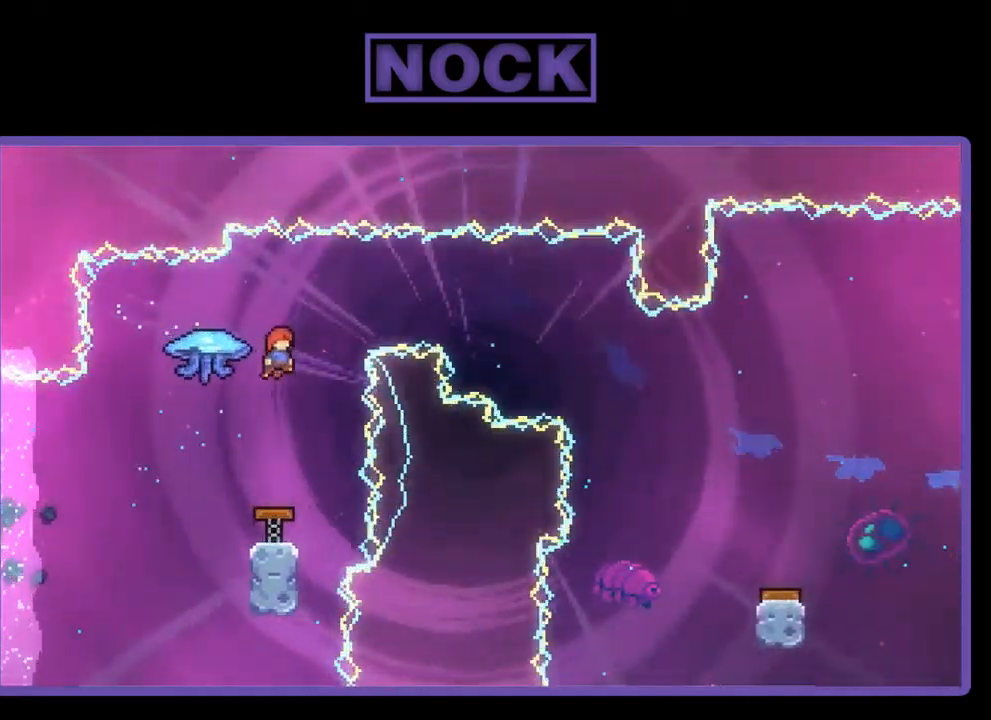
{"buttons": [], "left_stick": "center", "events": []}
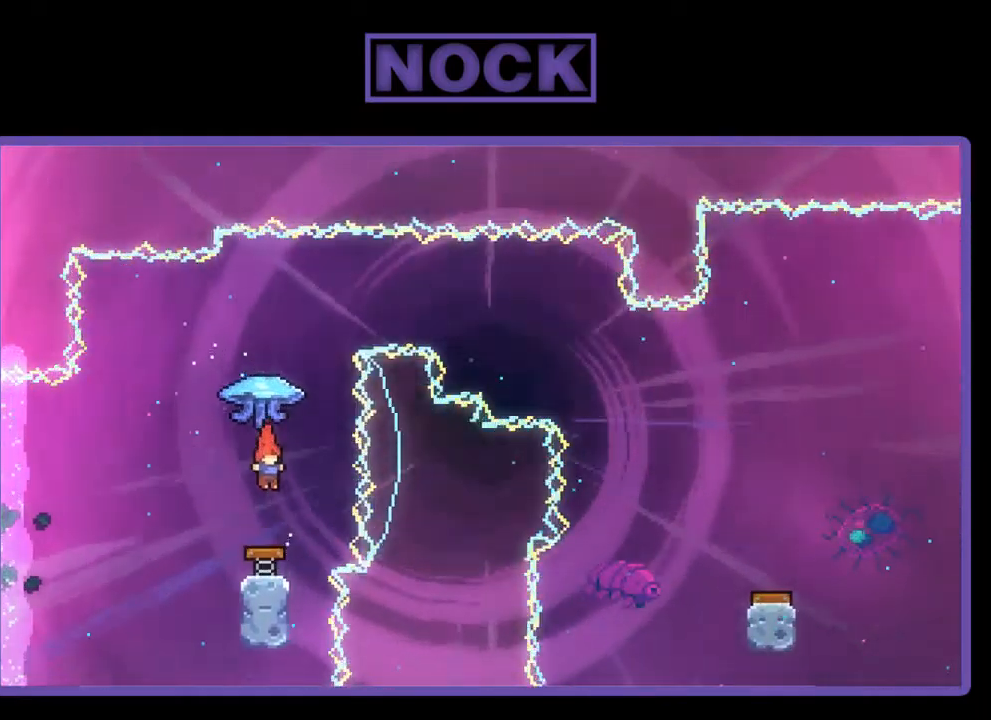
{"buttons": ["CIRCLE", "R2", "DPAD_UP"], "left_stick": "center", "events": [[200, "DPAD_UP", "down"], [234, "CIRCLE", "down"], [234, "R2", "down"]]}
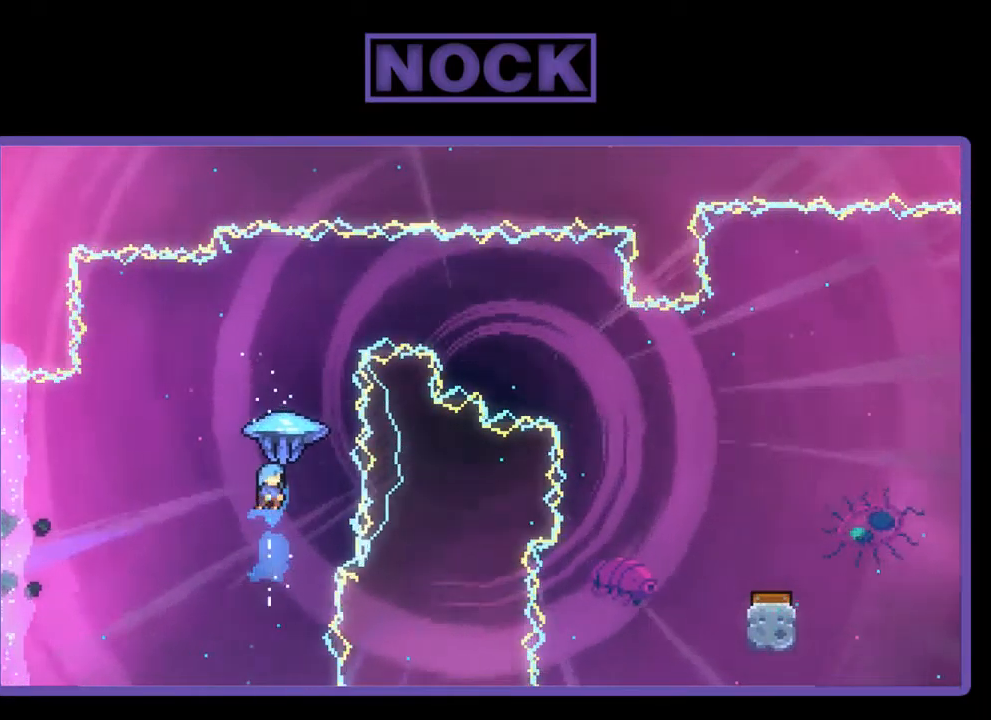
{"buttons": ["R2", "DPAD_RIGHT"], "left_stick": "center", "events": [[17, "CIRCLE", "up"], [167, "DPAD_RIGHT", "down"], [434, "DPAD_UP", "up"]]}
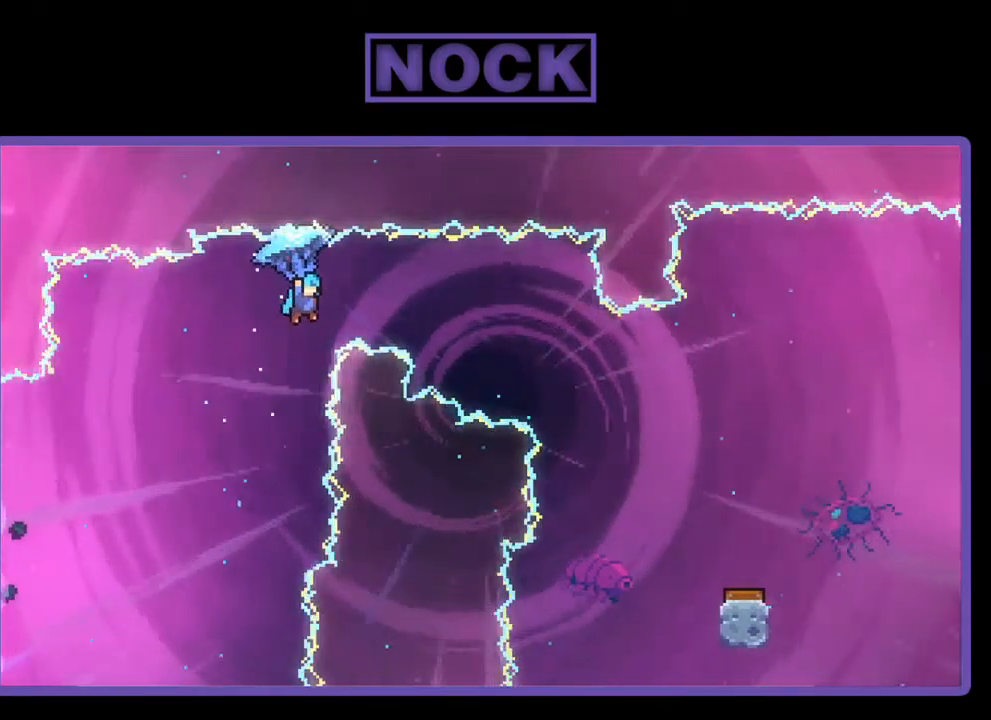
{"buttons": ["R2", "DPAD_DOWN", "DPAD_RIGHT"], "left_stick": "center", "events": [[500, "DPAD_DOWN", "down"]]}
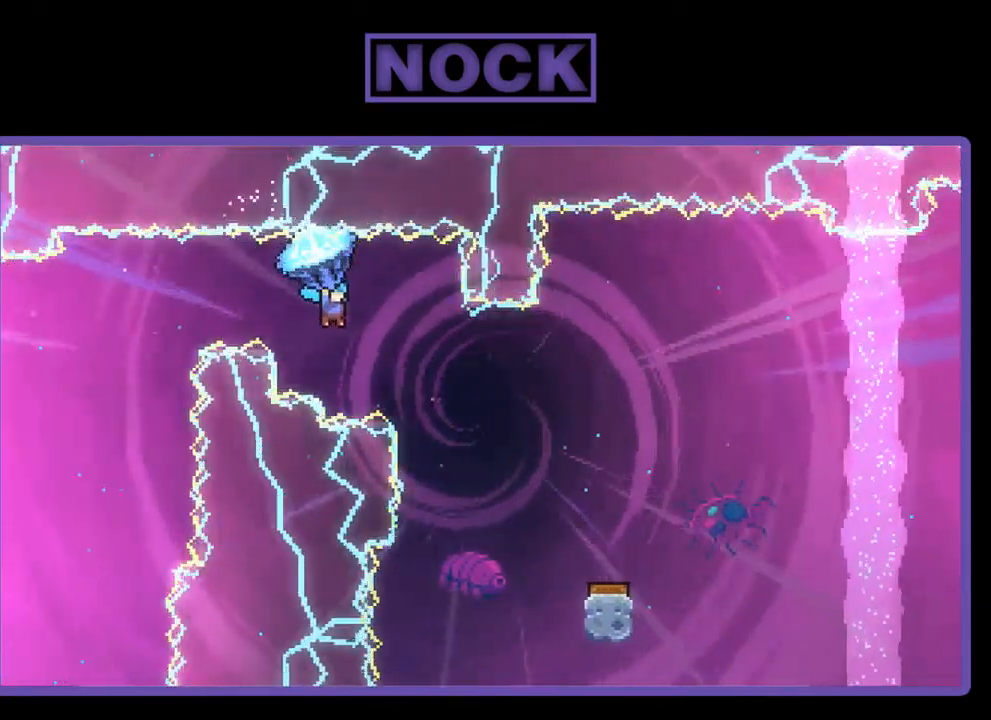
{"buttons": ["R2"], "left_stick": "center", "events": [[334, "DPAD_DOWN", "up"], [500, "DPAD_RIGHT", "up"]]}
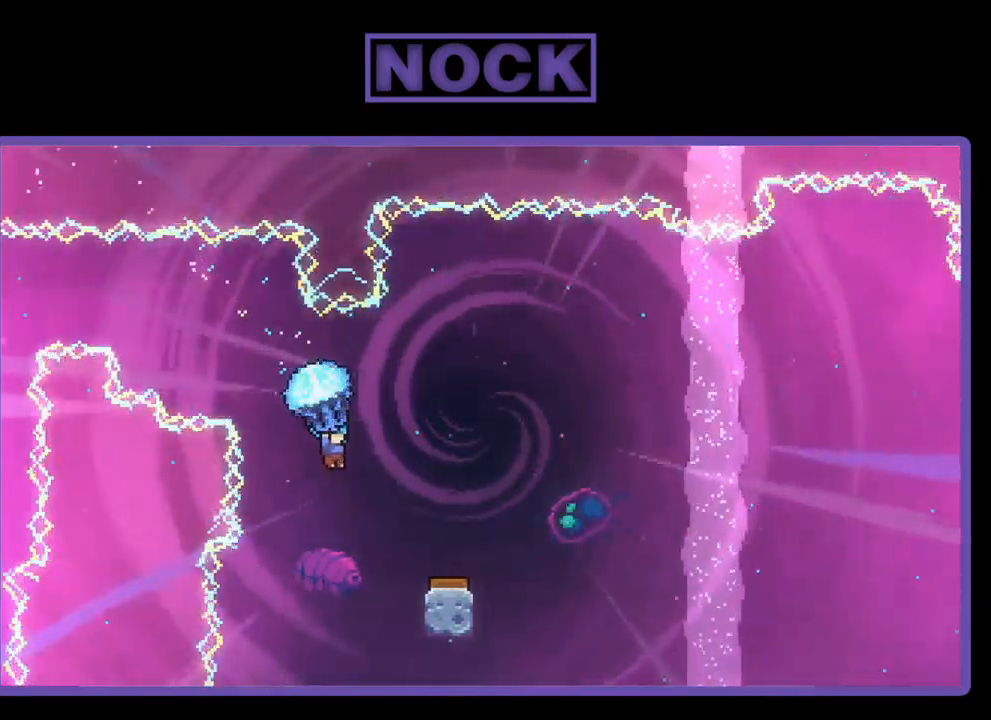
{"buttons": ["R2", "DPAD_RIGHT"], "left_stick": "center", "events": [[500, "DPAD_RIGHT", "down"]]}
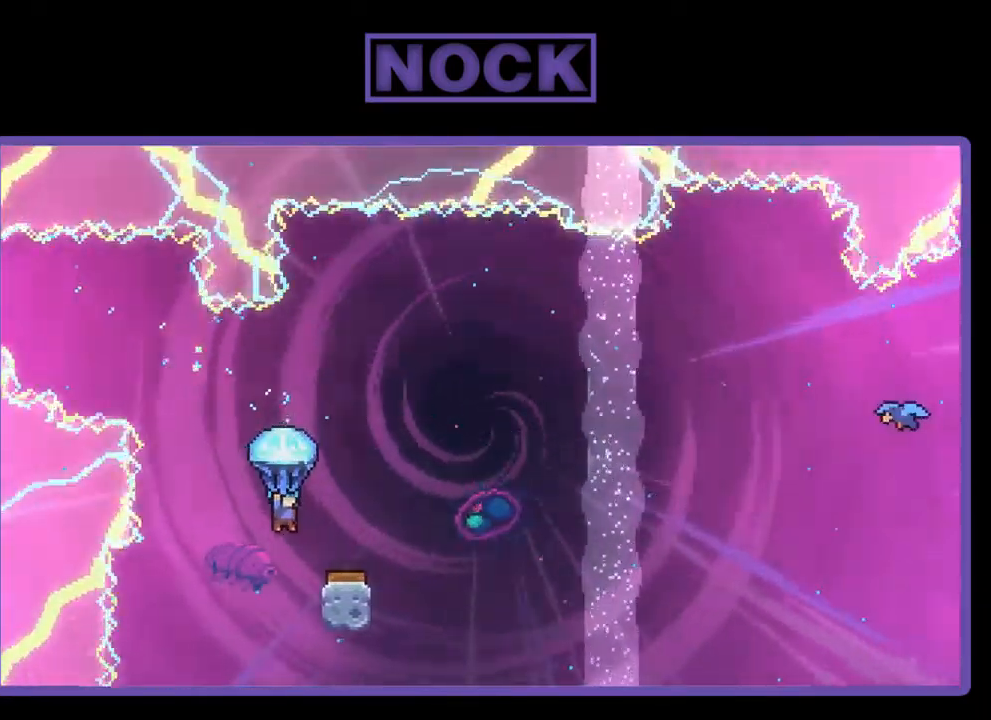
{"buttons": ["R2", "DPAD_RIGHT"], "left_stick": "center", "events": [[300, "DPAD_RIGHT", "up"], [467, "DPAD_RIGHT", "down"]]}
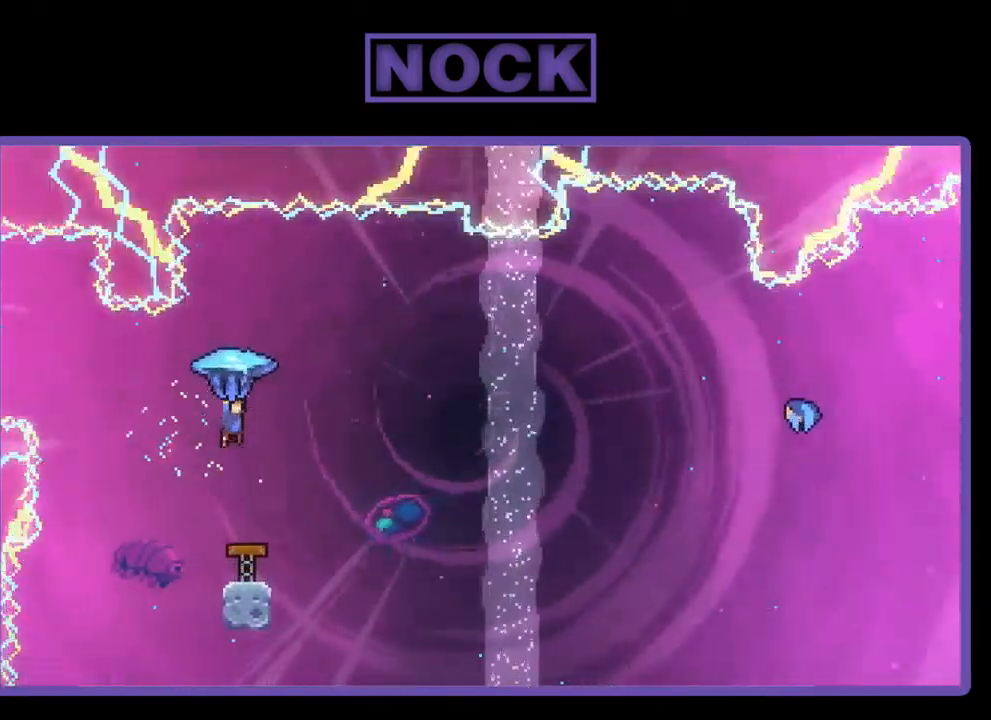
{"buttons": ["R2", "DPAD_RIGHT"], "left_stick": "center", "events": []}
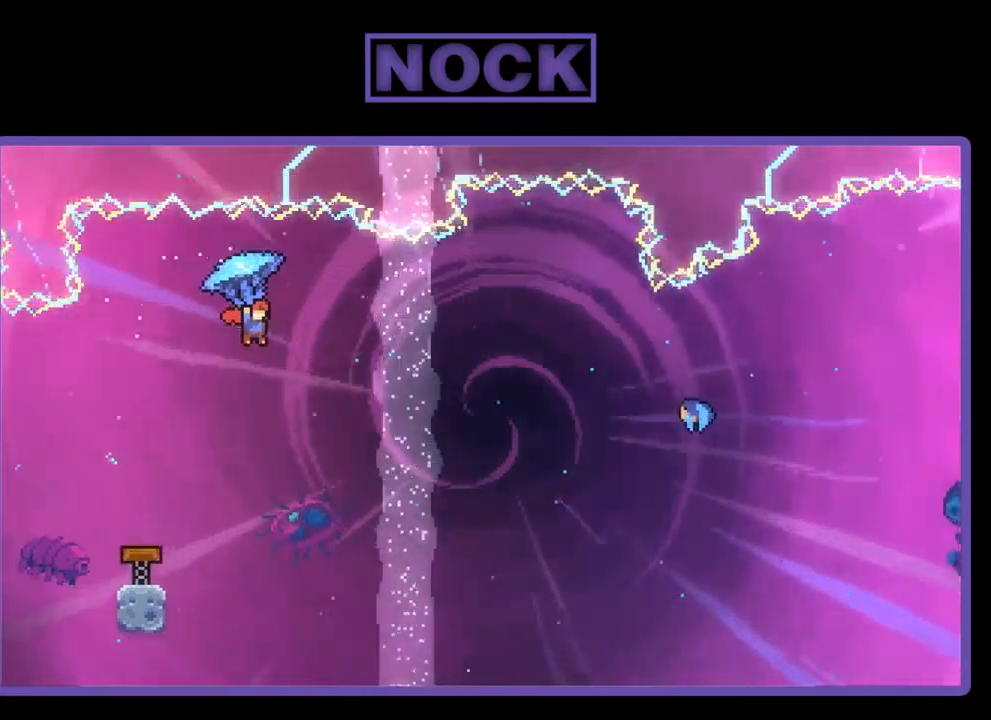
{"buttons": ["R2", "DPAD_UP", "DPAD_RIGHT"], "left_stick": "center", "events": [[84, "DPAD_UP", "down"]]}
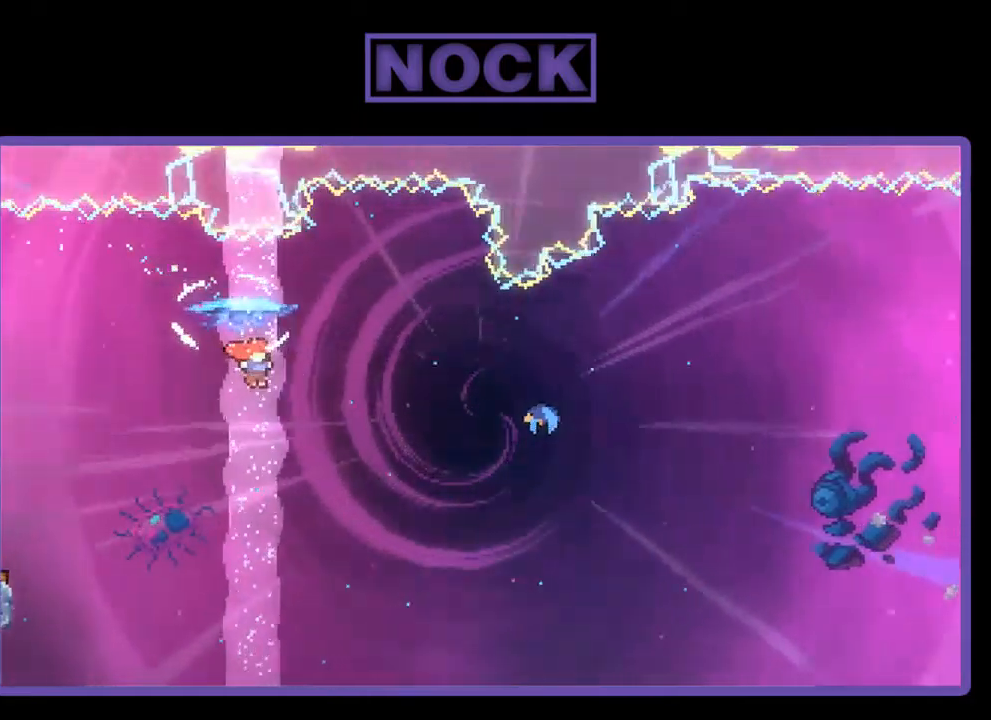
{"buttons": ["CIRCLE", "R2", "DPAD_UP", "DPAD_RIGHT"], "left_stick": "center", "events": [[417, "CIRCLE", "down"]]}
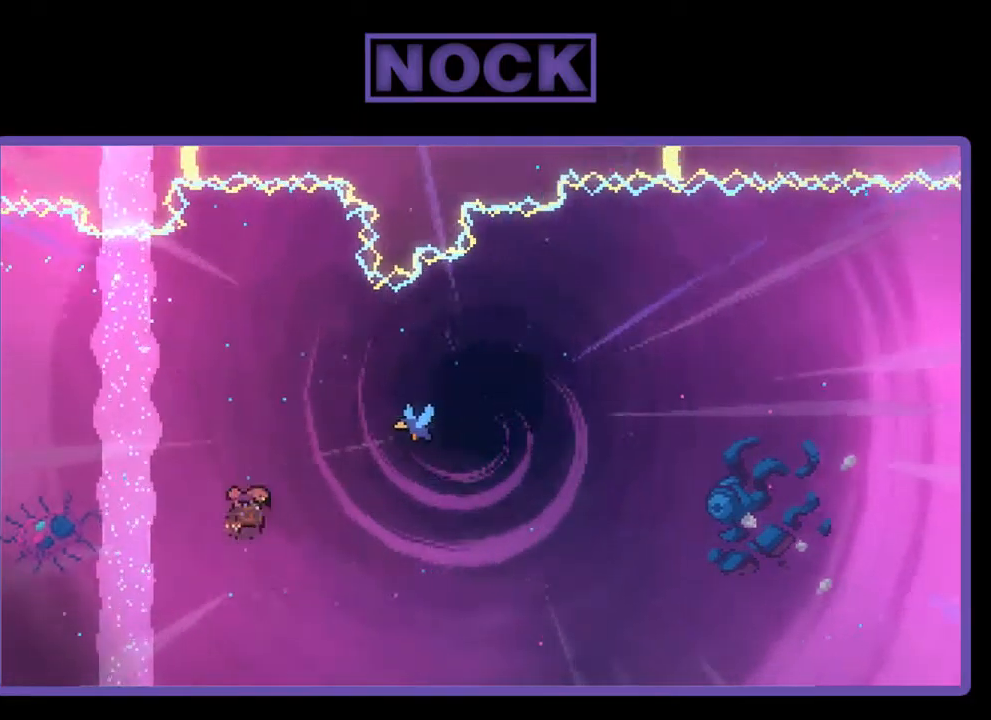
{"buttons": ["R2", "DPAD_UP", "DPAD_RIGHT"], "left_stick": "center", "events": [[284, "CIRCLE", "up"]]}
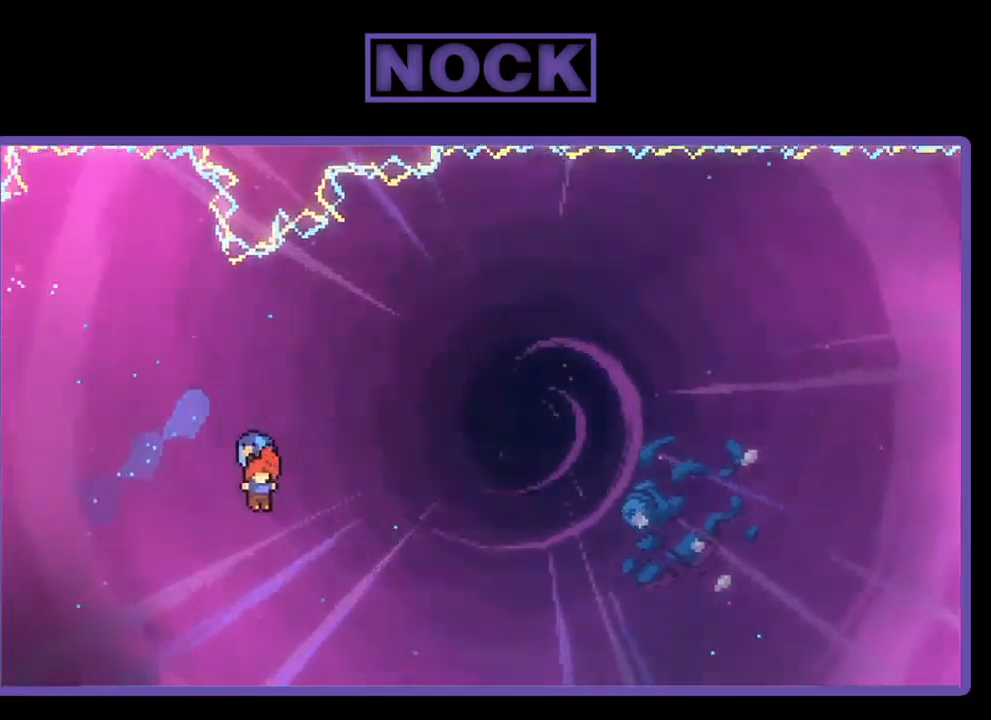
{"buttons": ["R2", "DPAD_UP", "DPAD_RIGHT"], "left_stick": "center", "events": []}
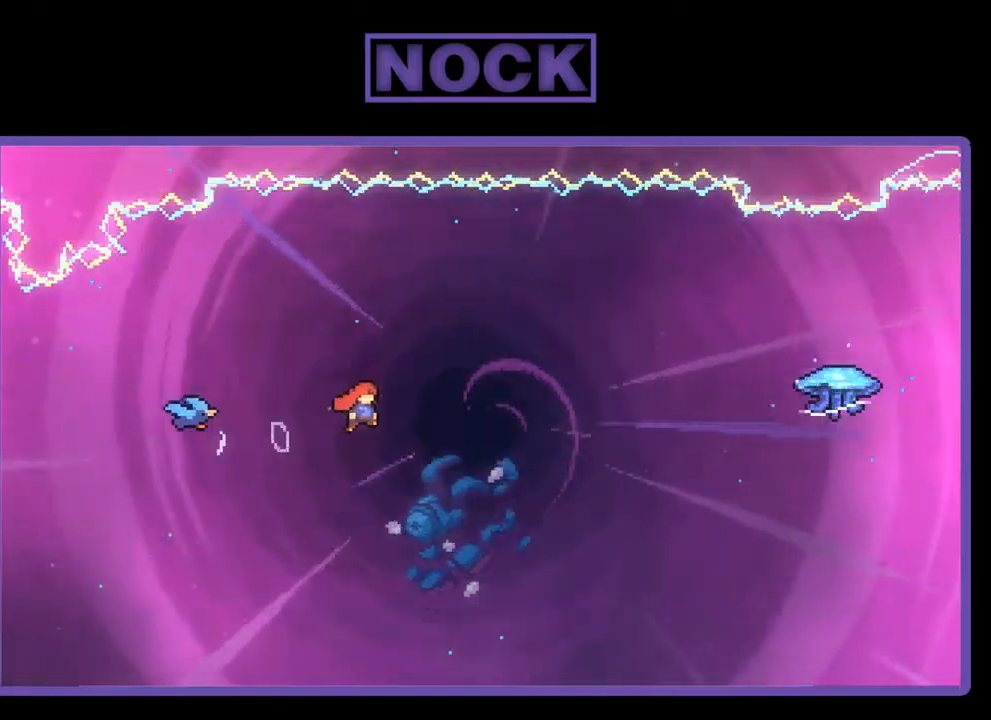
{"buttons": ["CIRCLE", "R2", "DPAD_UP", "DPAD_RIGHT"], "left_stick": "center", "events": [[450, "CIRCLE", "down"]]}
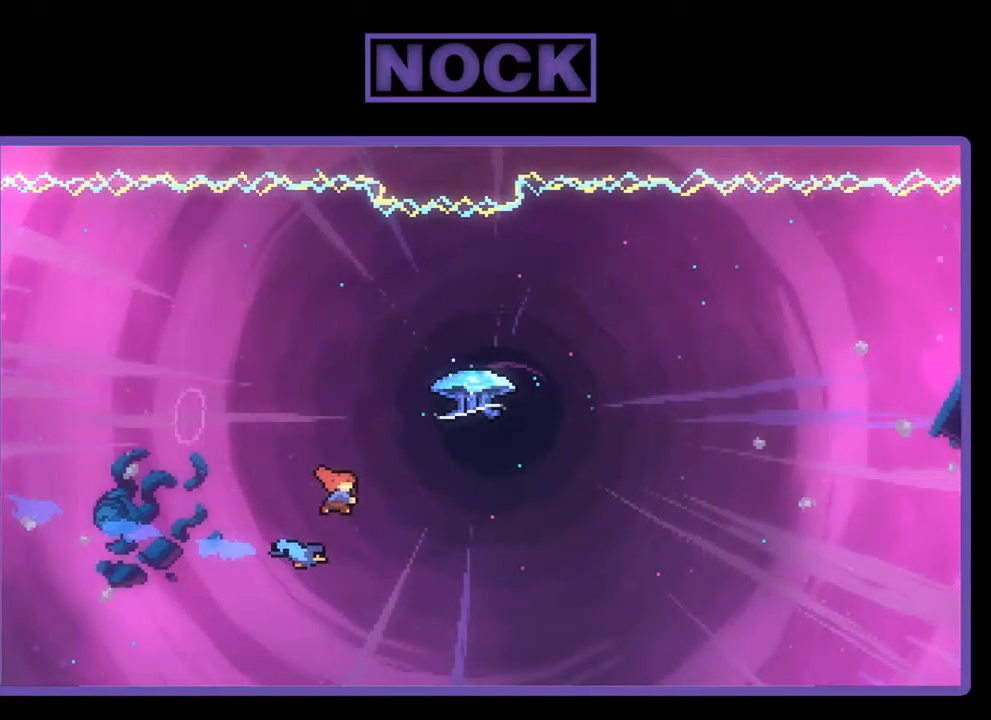
{"buttons": ["R2", "DPAD_RIGHT"], "left_stick": "center", "events": [[350, "CIRCLE", "up"], [417, "DPAD_UP", "up"]]}
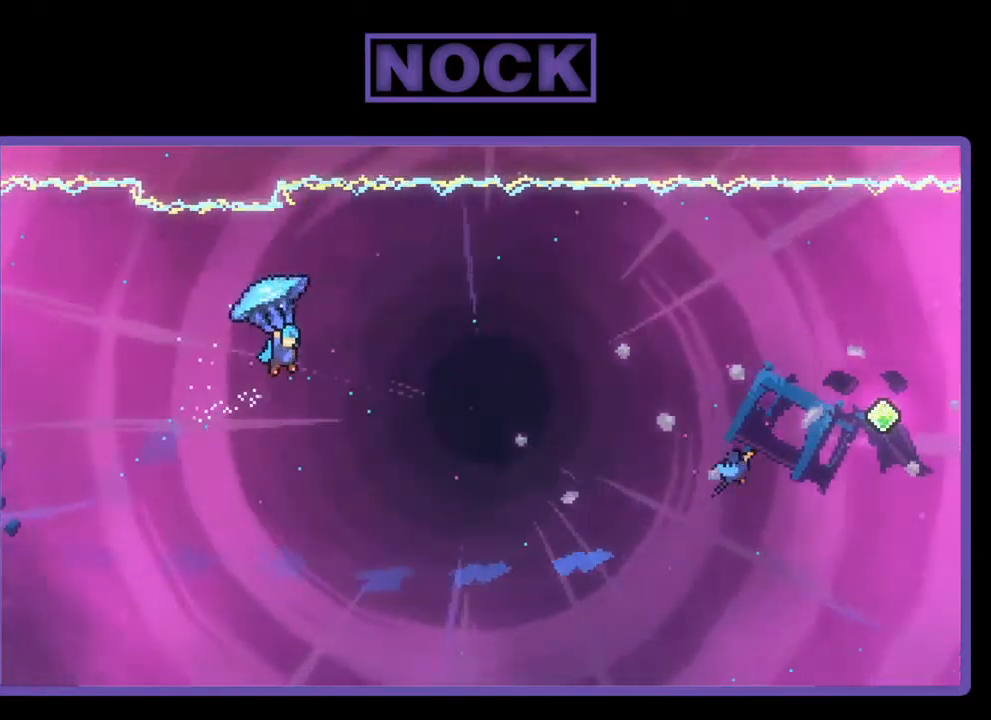
{"buttons": ["R2", "DPAD_RIGHT"], "left_stick": "center", "events": []}
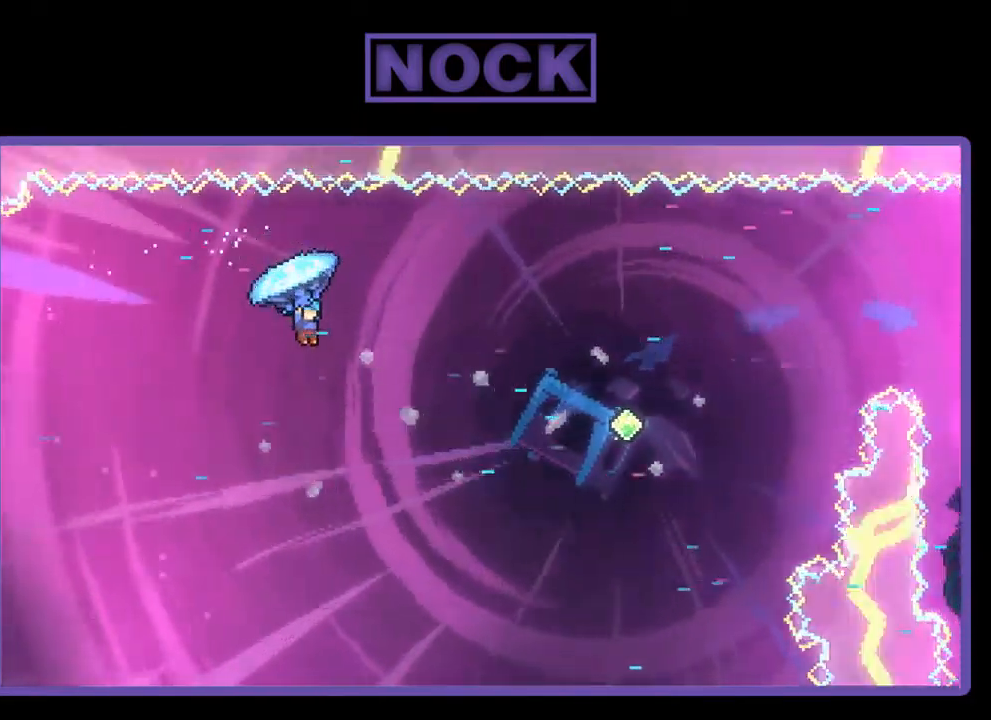
{"buttons": ["R2"], "left_stick": "center", "events": [[50, "DPAD_DOWN", "down"], [150, "DPAD_DOWN", "up"], [217, "DPAD_RIGHT", "up"]]}
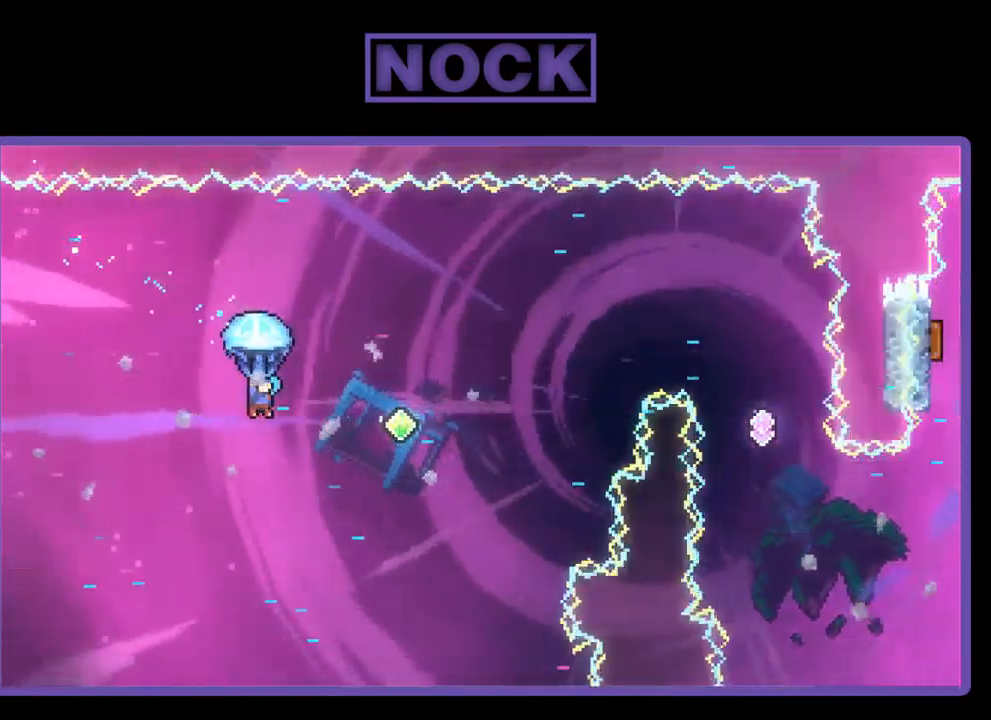
{"buttons": ["R2", "DPAD_UP", "DPAD_RIGHT"], "left_stick": "center", "events": [[284, "DPAD_RIGHT", "down"], [317, "DPAD_UP", "down"]]}
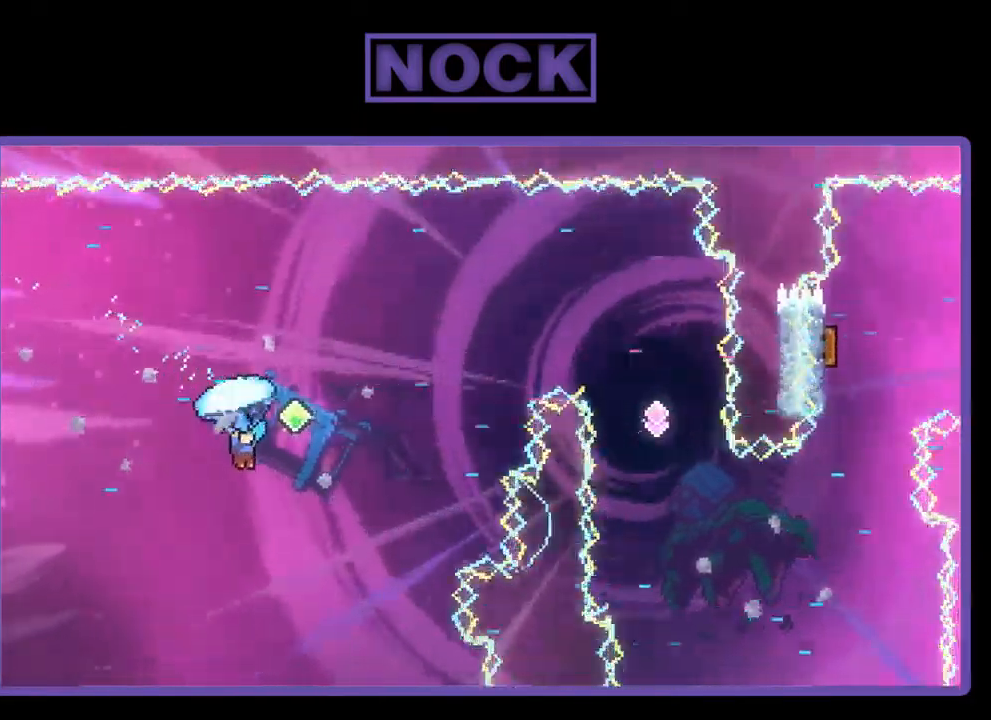
{"buttons": ["CIRCLE", "R2", "DPAD_UP", "DPAD_RIGHT"], "left_stick": "center", "events": [[184, "DPAD_RIGHT", "up"], [250, "R2", "up"], [367, "CIRCLE", "down"], [367, "R2", "down"], [451, "DPAD_RIGHT", "down"]]}
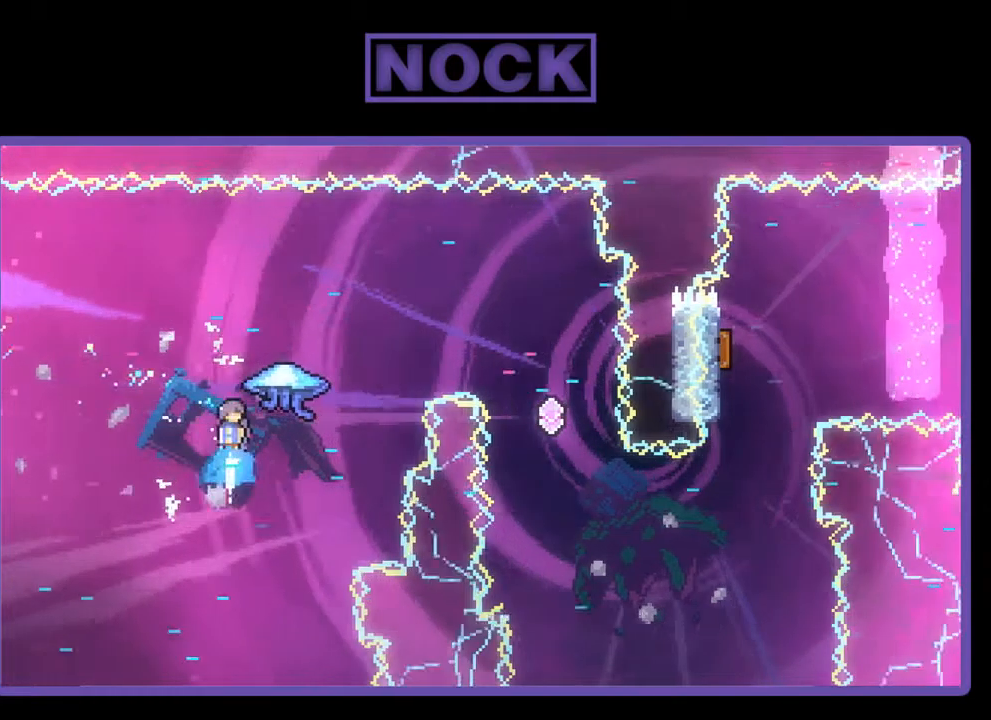
{"buttons": ["R2", "DPAD_UP", "DPAD_RIGHT"], "left_stick": "center", "events": [[217, "CIRCLE", "up"], [300, "DPAD_UP", "up"], [500, "DPAD_UP", "down"]]}